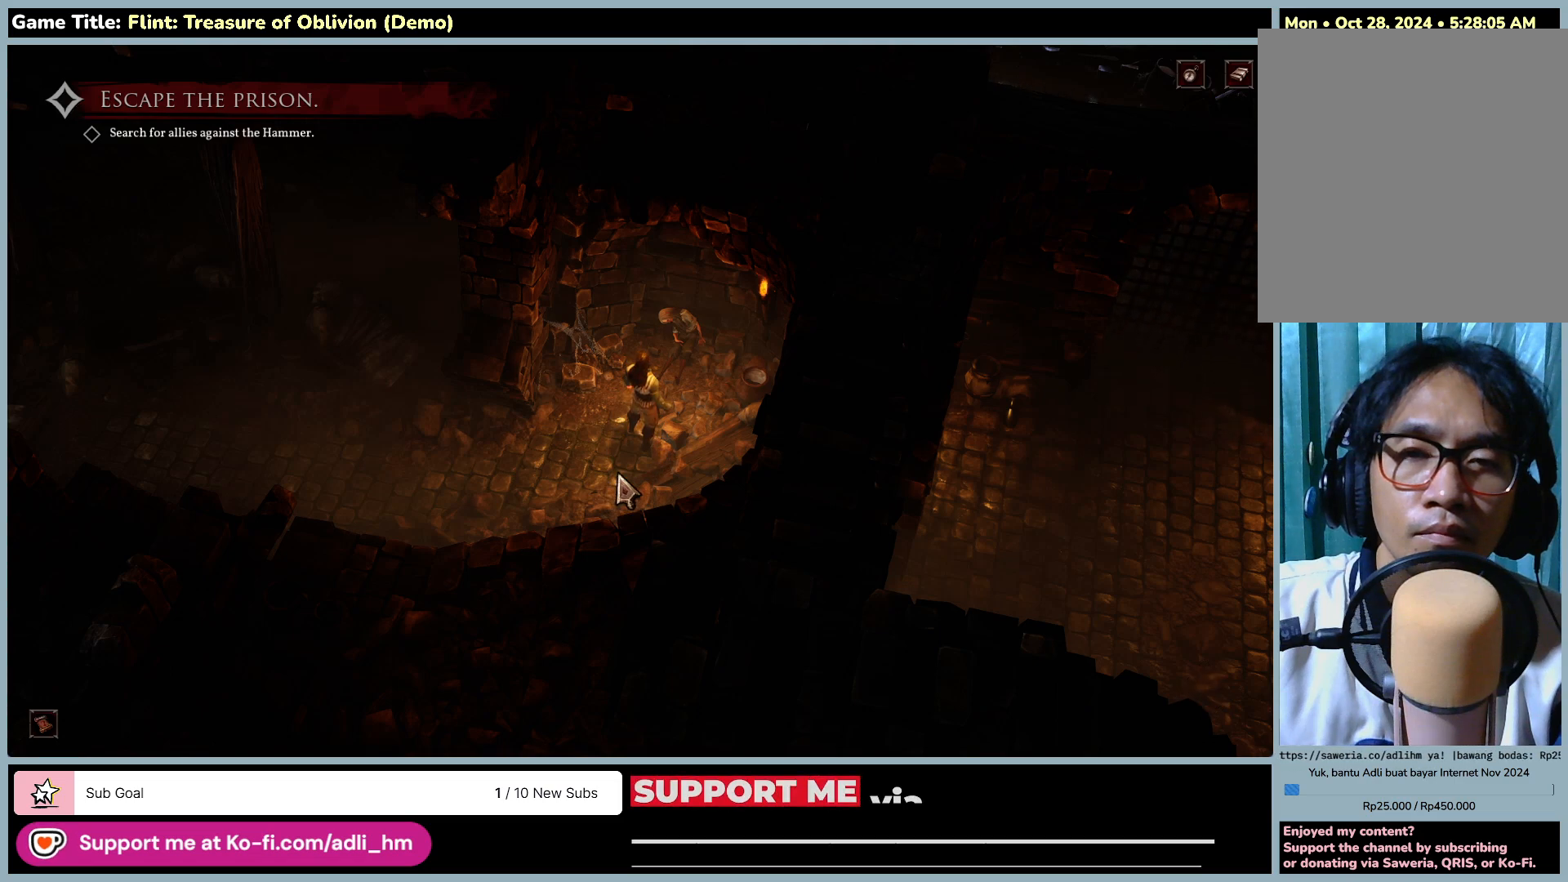
Gameplay with keyboard and mouse; each line is a JSON object with the keys and mouse buttons held at the frame after it. "events" lists presses ("down") and releases ("up") of "0", "1", "2", "3", "4", "5", "6", "7", "8", "9", "a", "alt", "b", "c", "caps_lock", "ctrl", "d", "down", "e", "escape", "f", "f1", "f2", "f3", "f4", "f5", "f6", "f7", "f8", "g", "h", "i", "j", "k", "l", "left", "m", "n", "o", "p", "q", "r", "return", "right", "s", "shift", "space", "t", "tab", "tilde", "u", "up", "v", "w", "x", "y", "z", "mouse_left", "mouse_wheel" and "mouse_right" between this image and that frame as [ms after this image, input, new state], when the widget could be followed in between. "mouse_left", "mouse_wheel", "mouse_right" = the "left", "wheel", "right" buttons of the "mouse" list. No other keys are recorded. "wheel" means that the mouse wheel is clicked or scrolled. Not read: mouse_move.
{"keys": [], "mouse": ["left"], "events": [[183, "mouse_left", "down"]]}
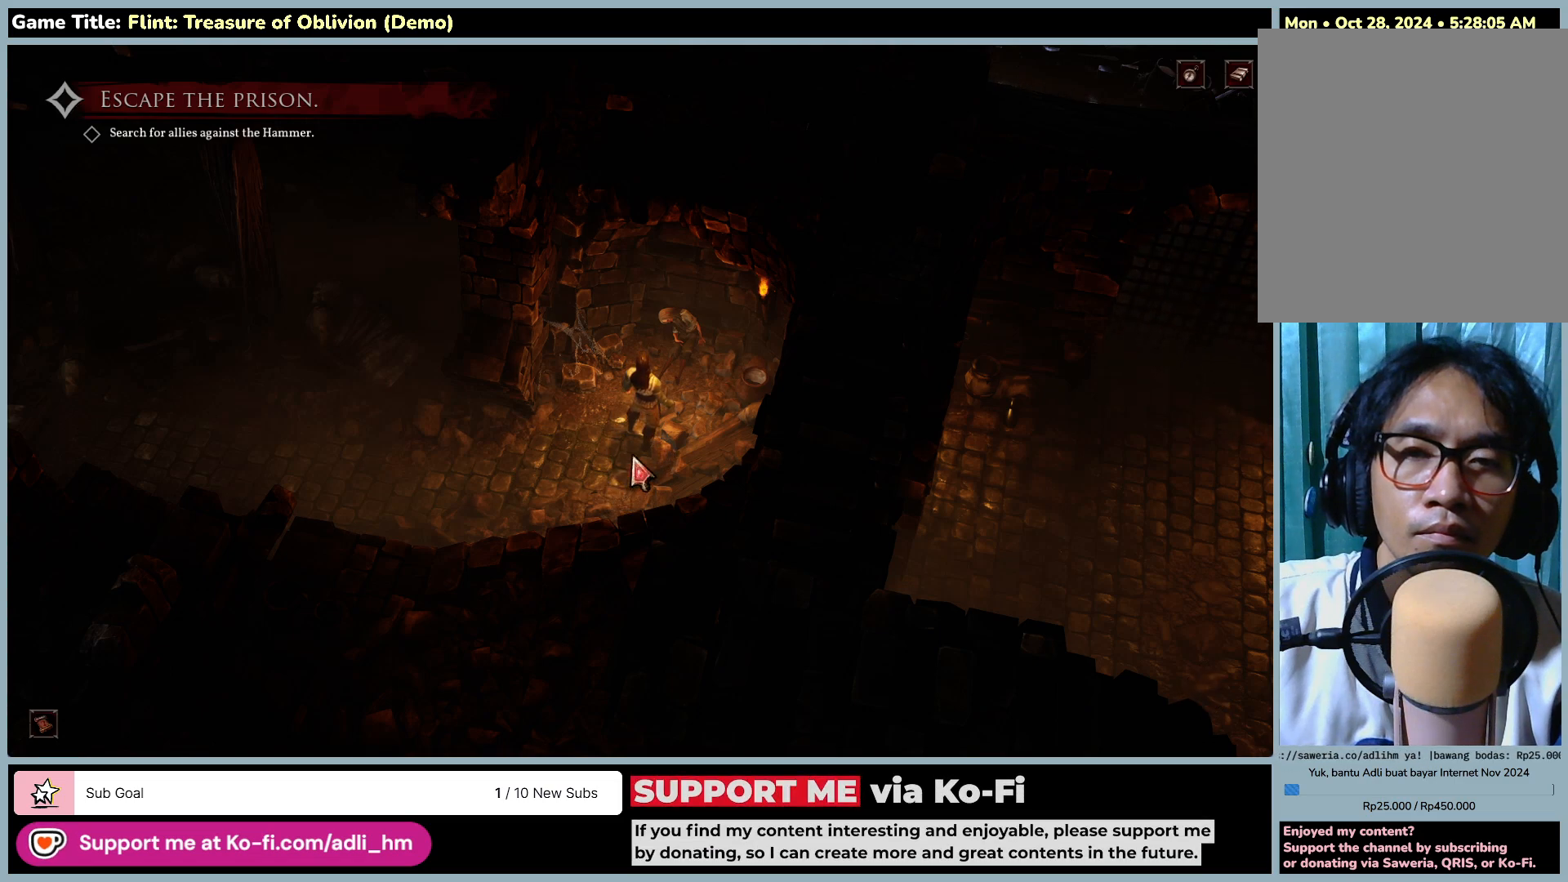
{"keys": [], "mouse": ["left"], "events": []}
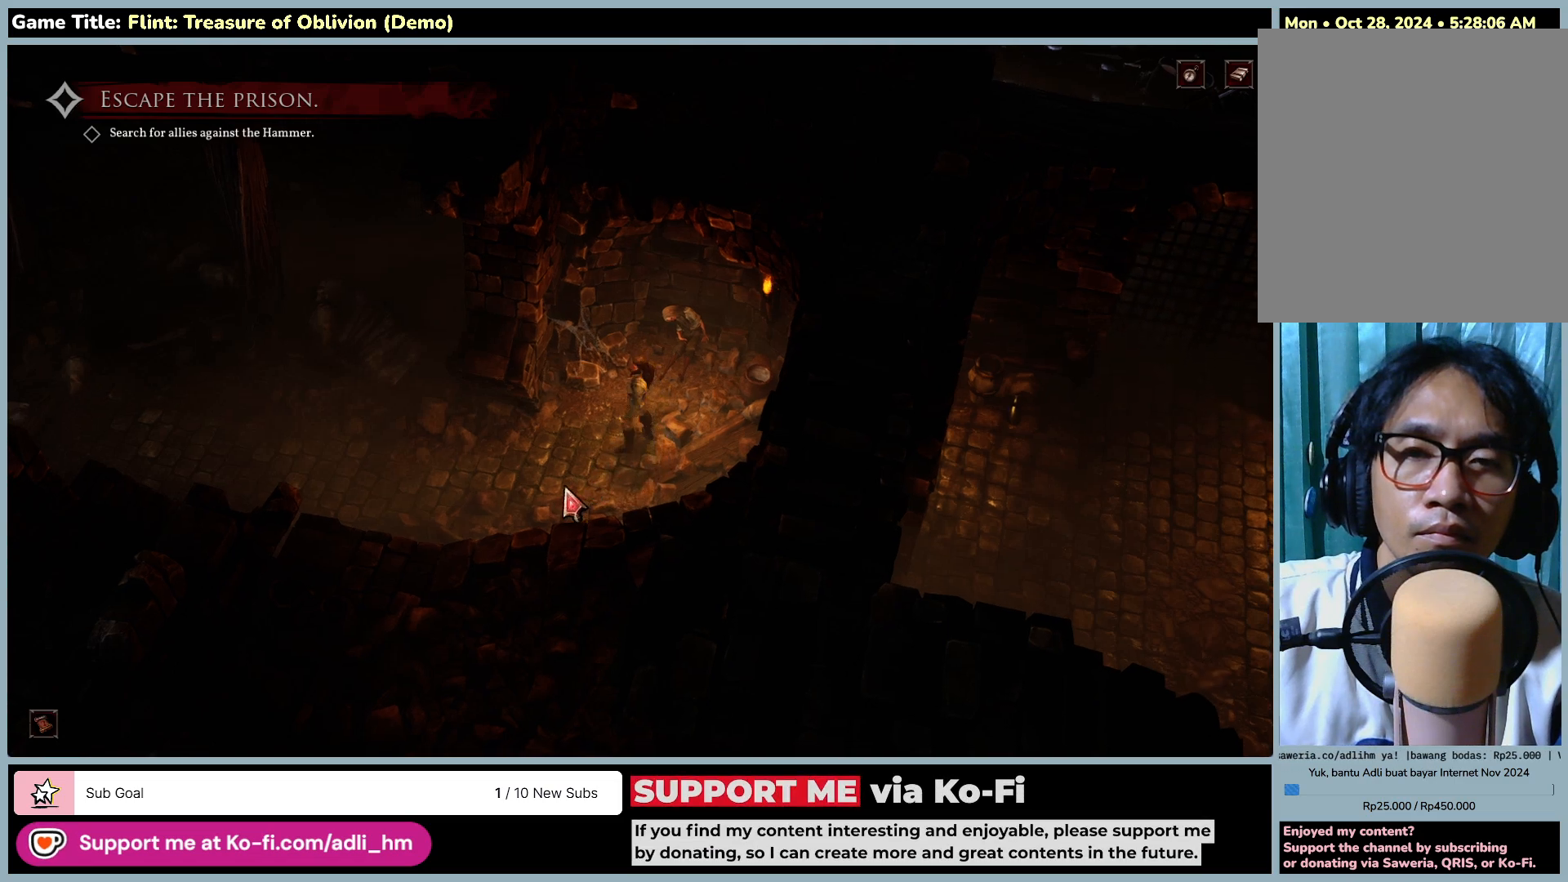
{"keys": [], "mouse": ["left"], "events": []}
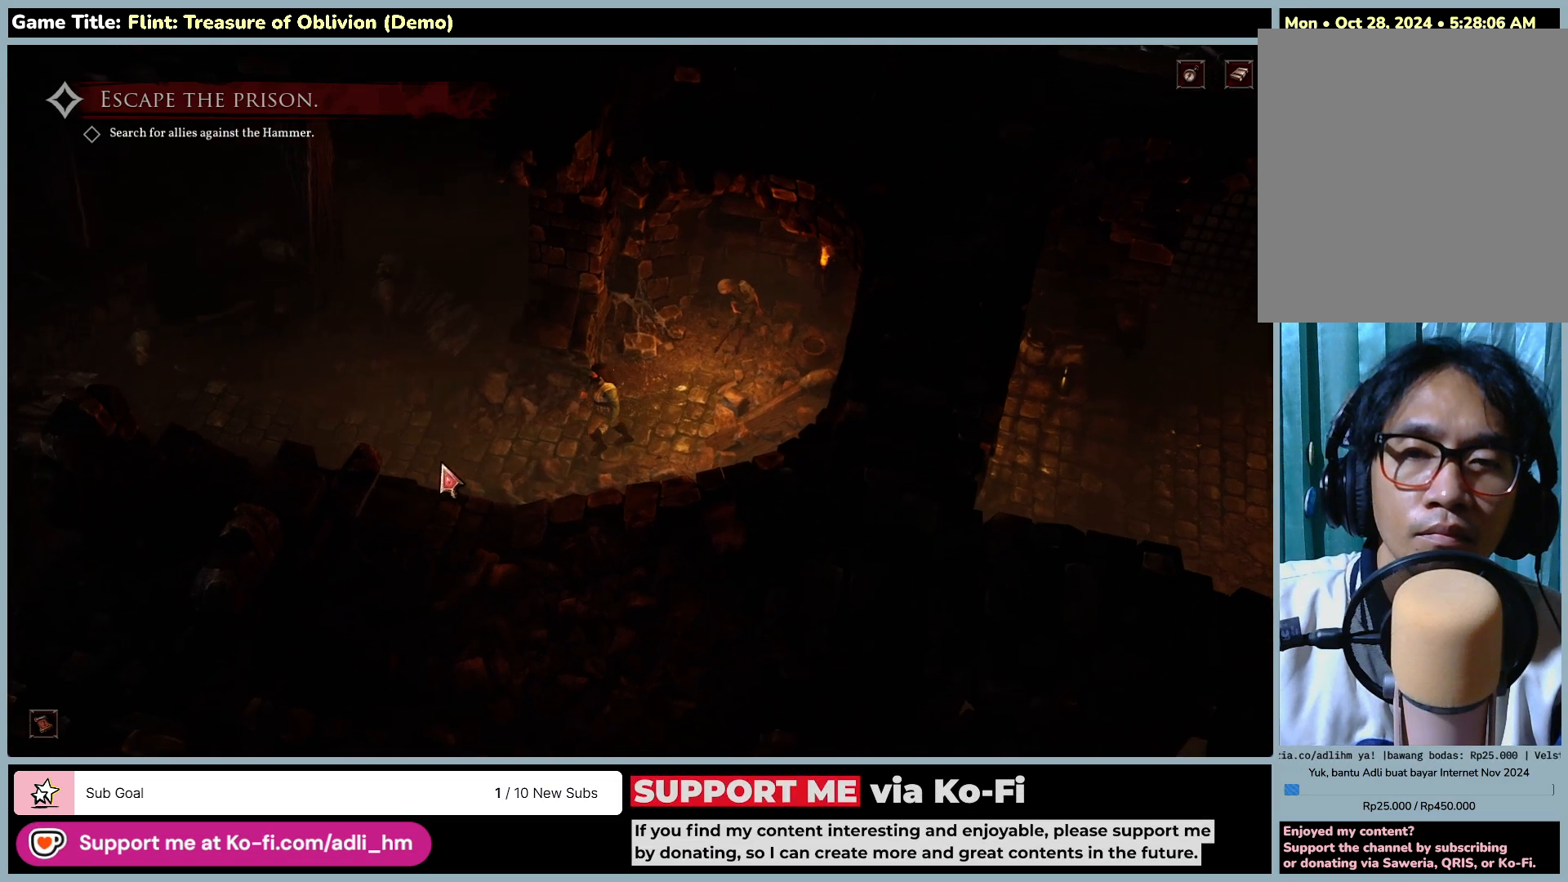
{"keys": [], "mouse": ["left"], "events": []}
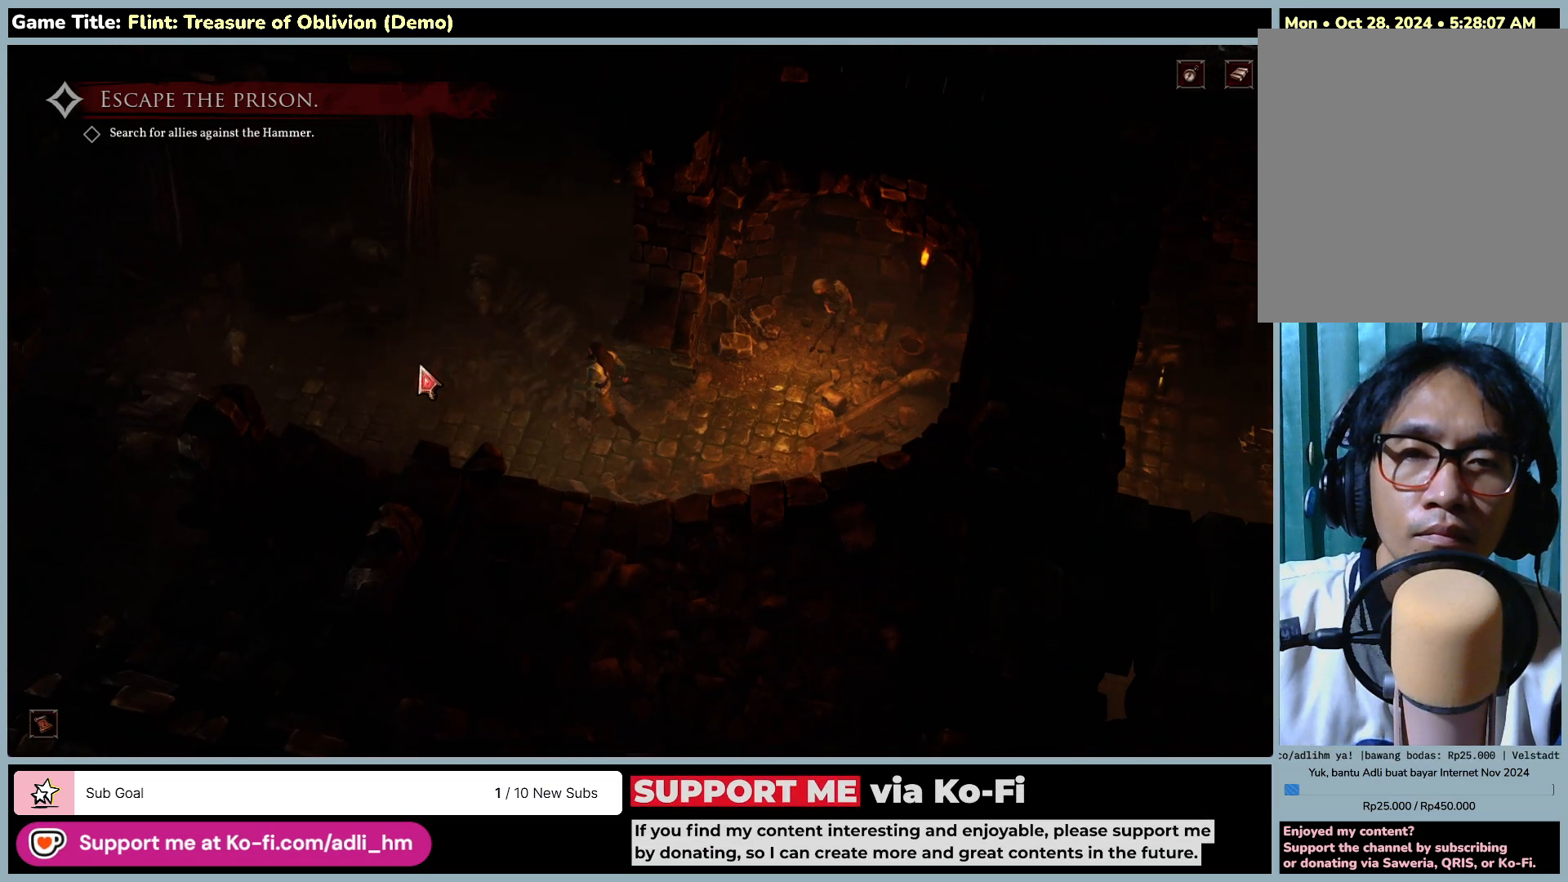
{"keys": [], "mouse": ["left"], "events": []}
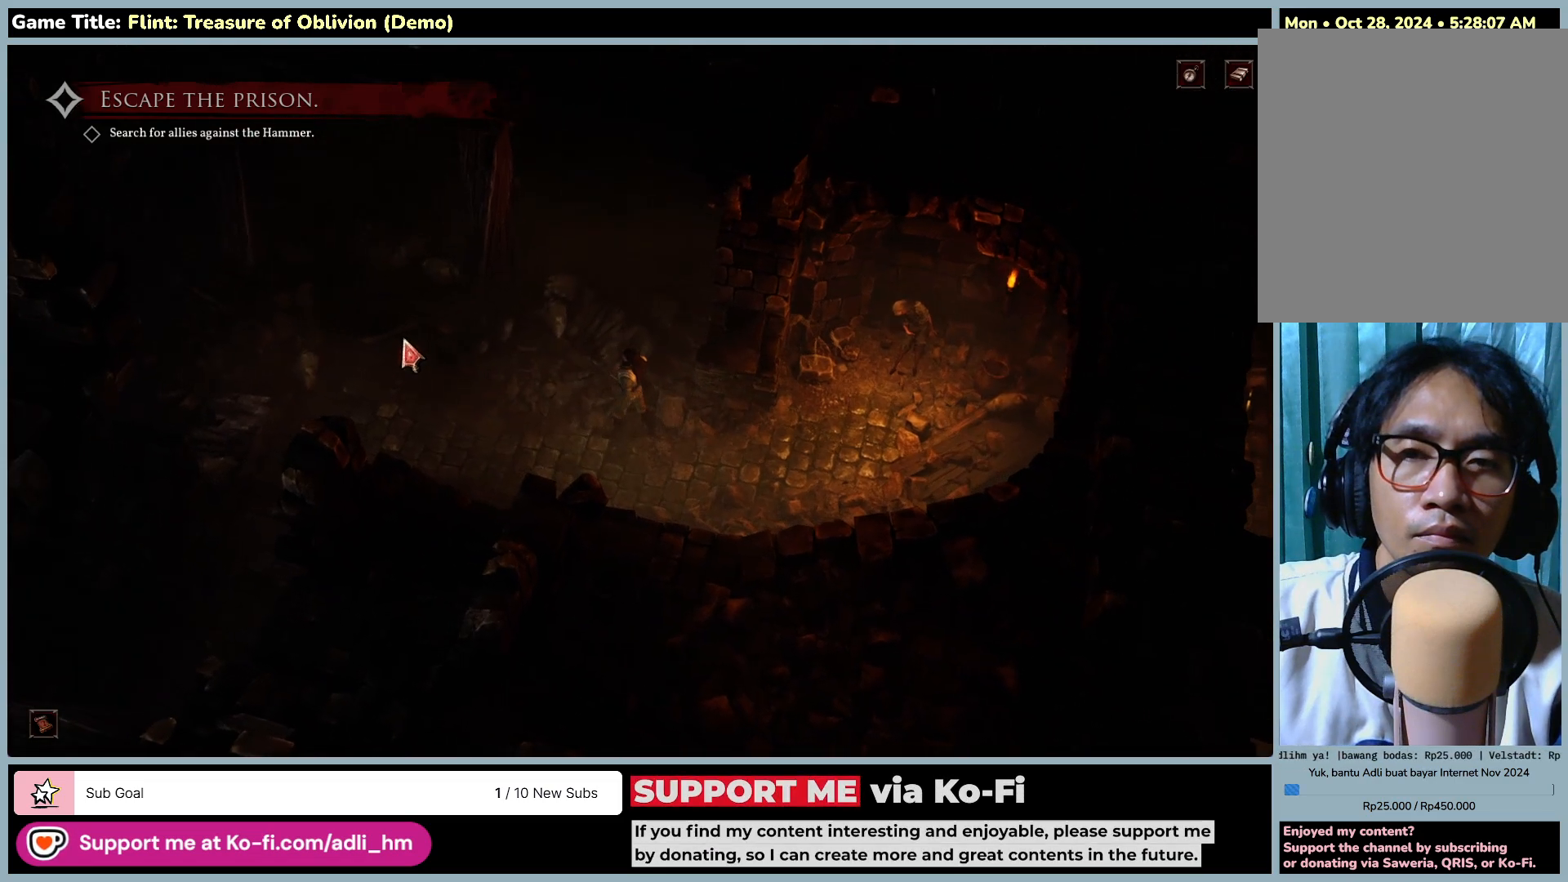
{"keys": [], "mouse": ["left"], "events": []}
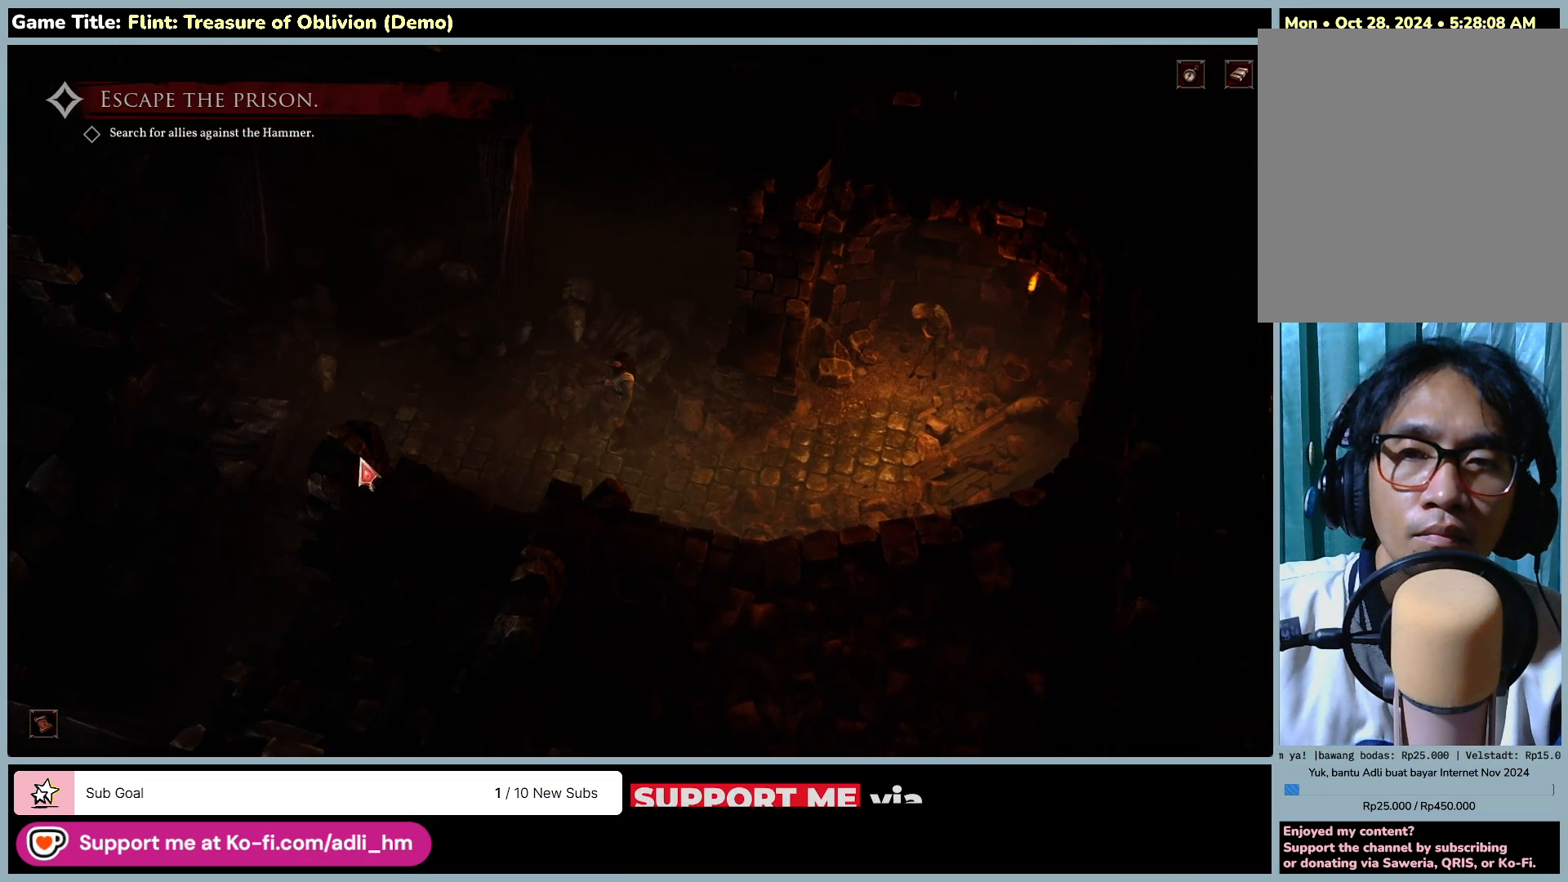
{"keys": [], "mouse": ["left"], "events": []}
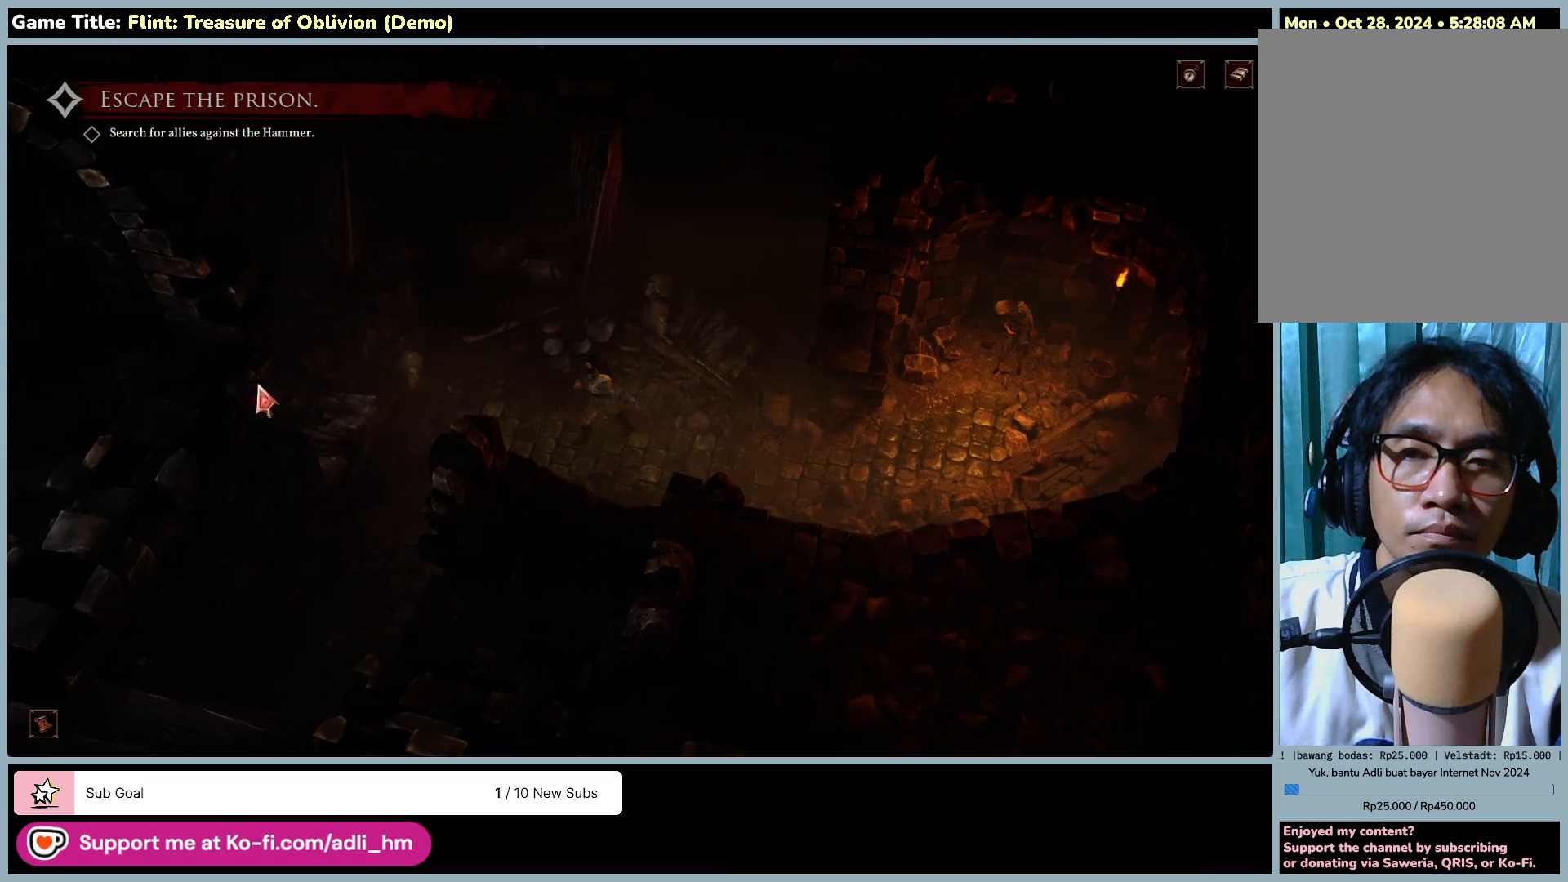
{"keys": [], "mouse": ["left"], "events": []}
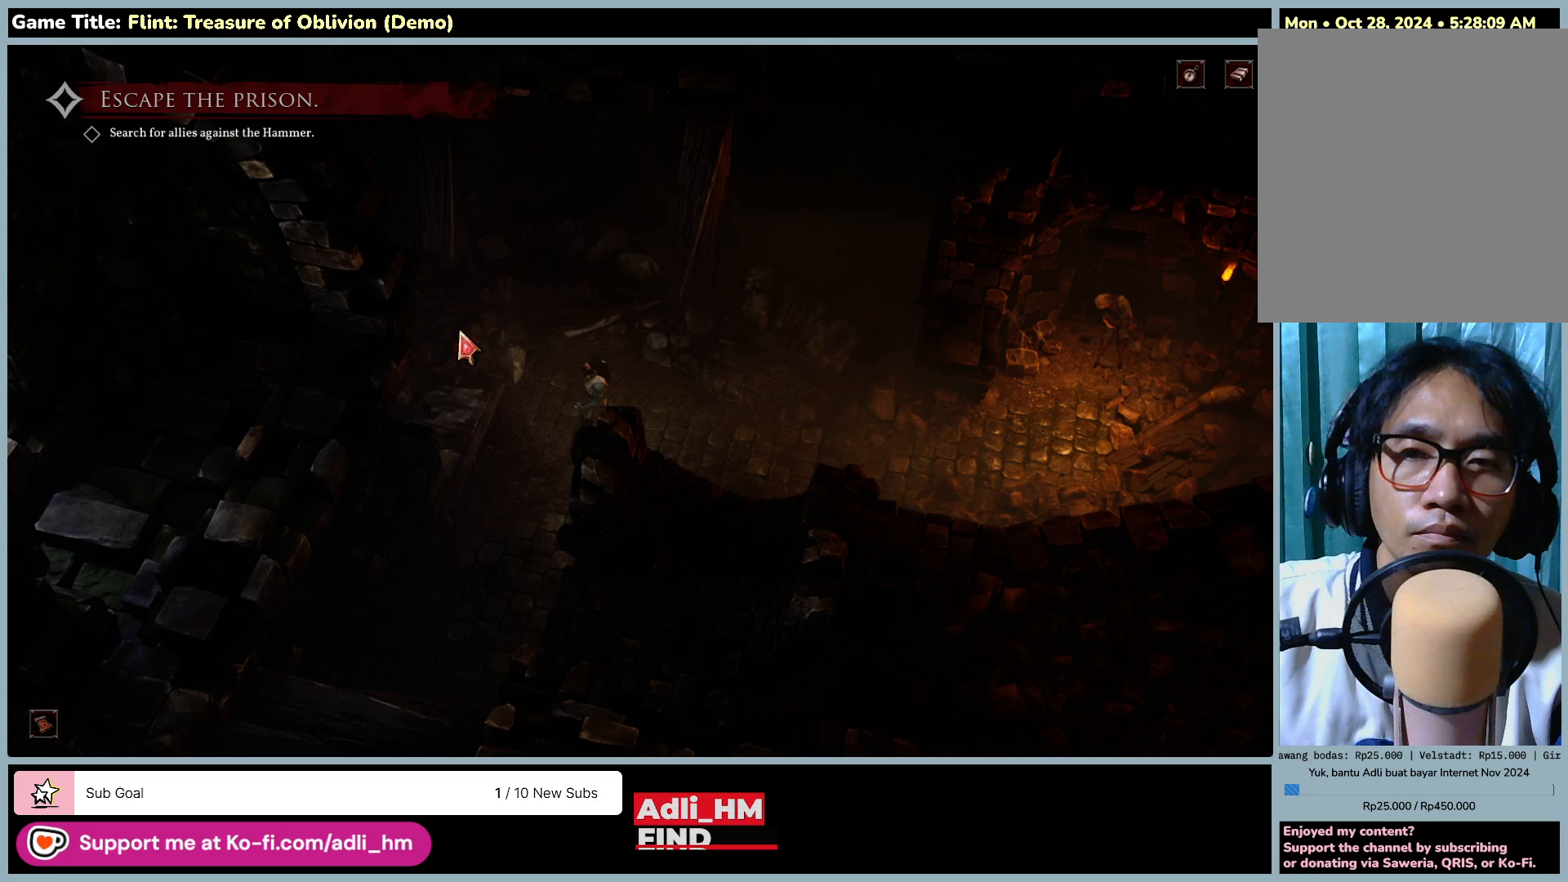
{"keys": [], "mouse": ["left"], "events": []}
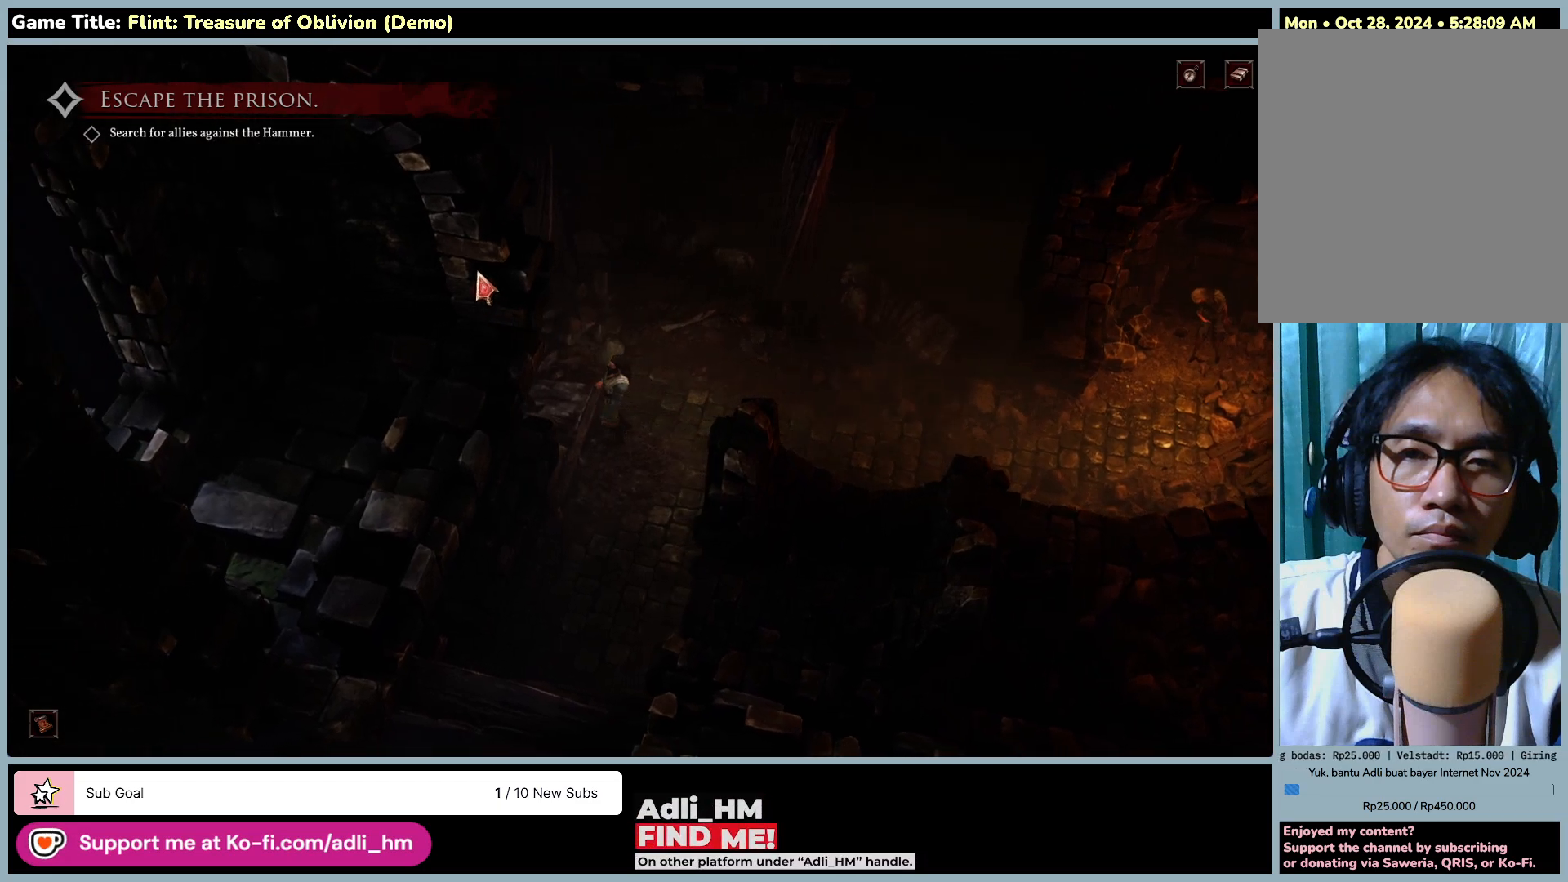
{"keys": [], "mouse": ["left"], "events": []}
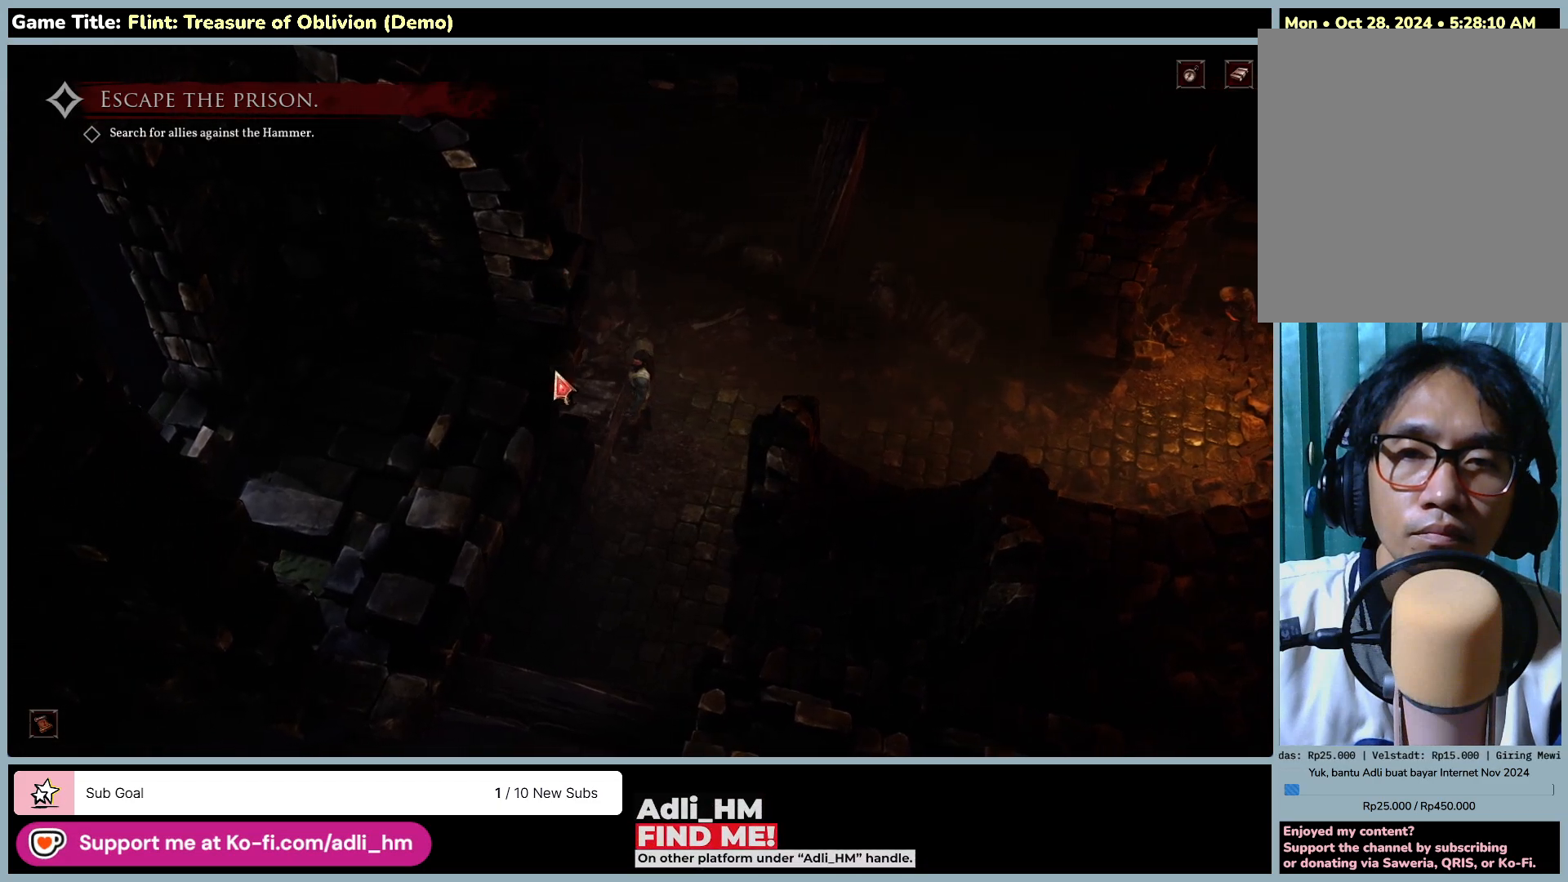
{"keys": [], "mouse": ["left"], "events": []}
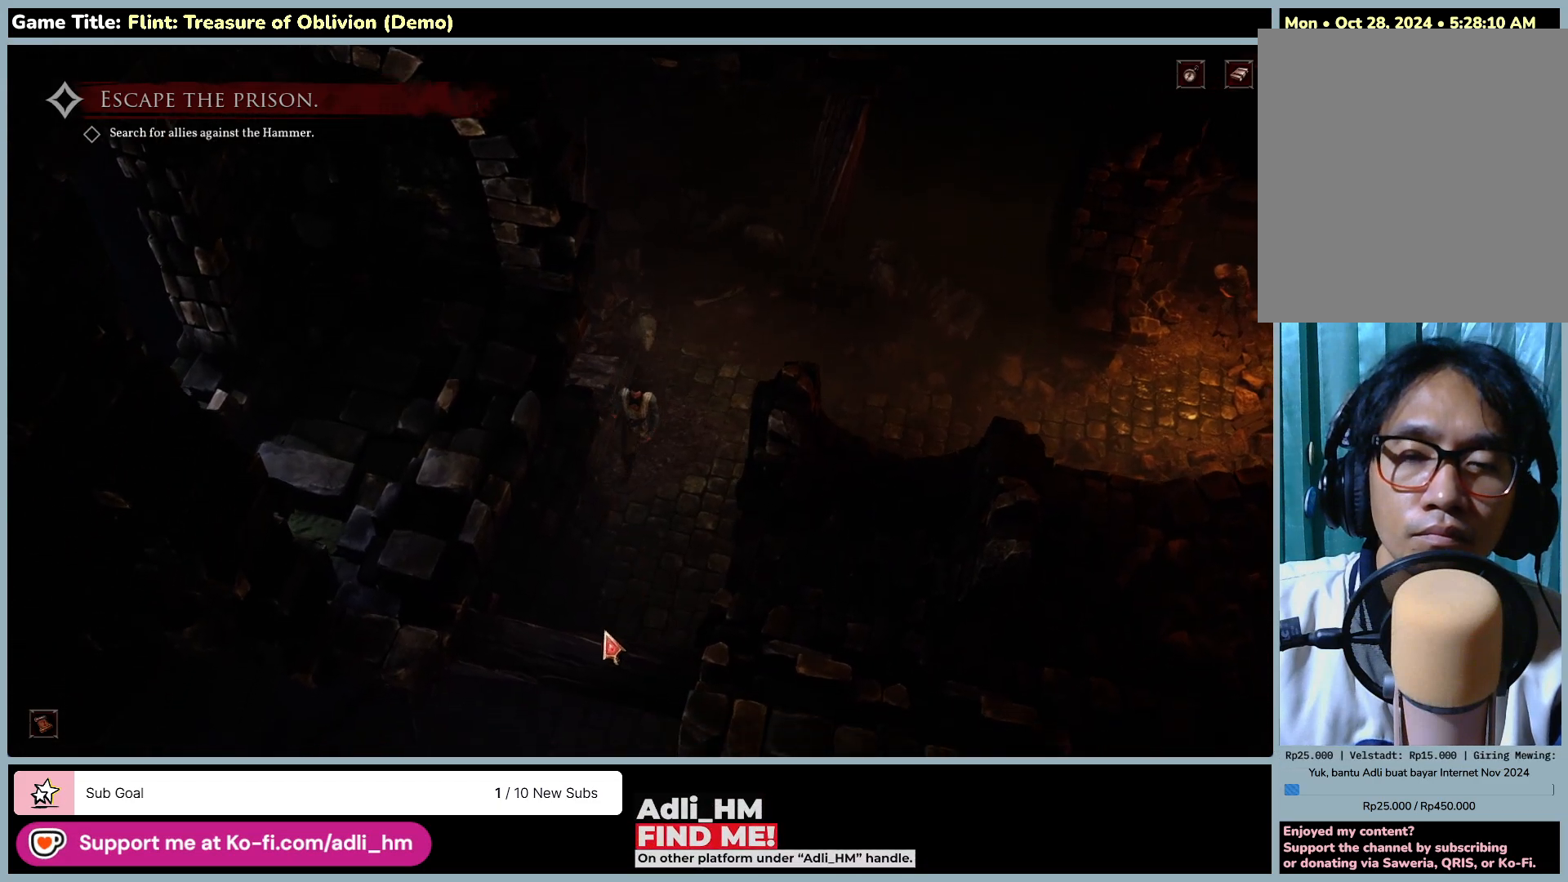
{"keys": [], "mouse": ["left"], "events": []}
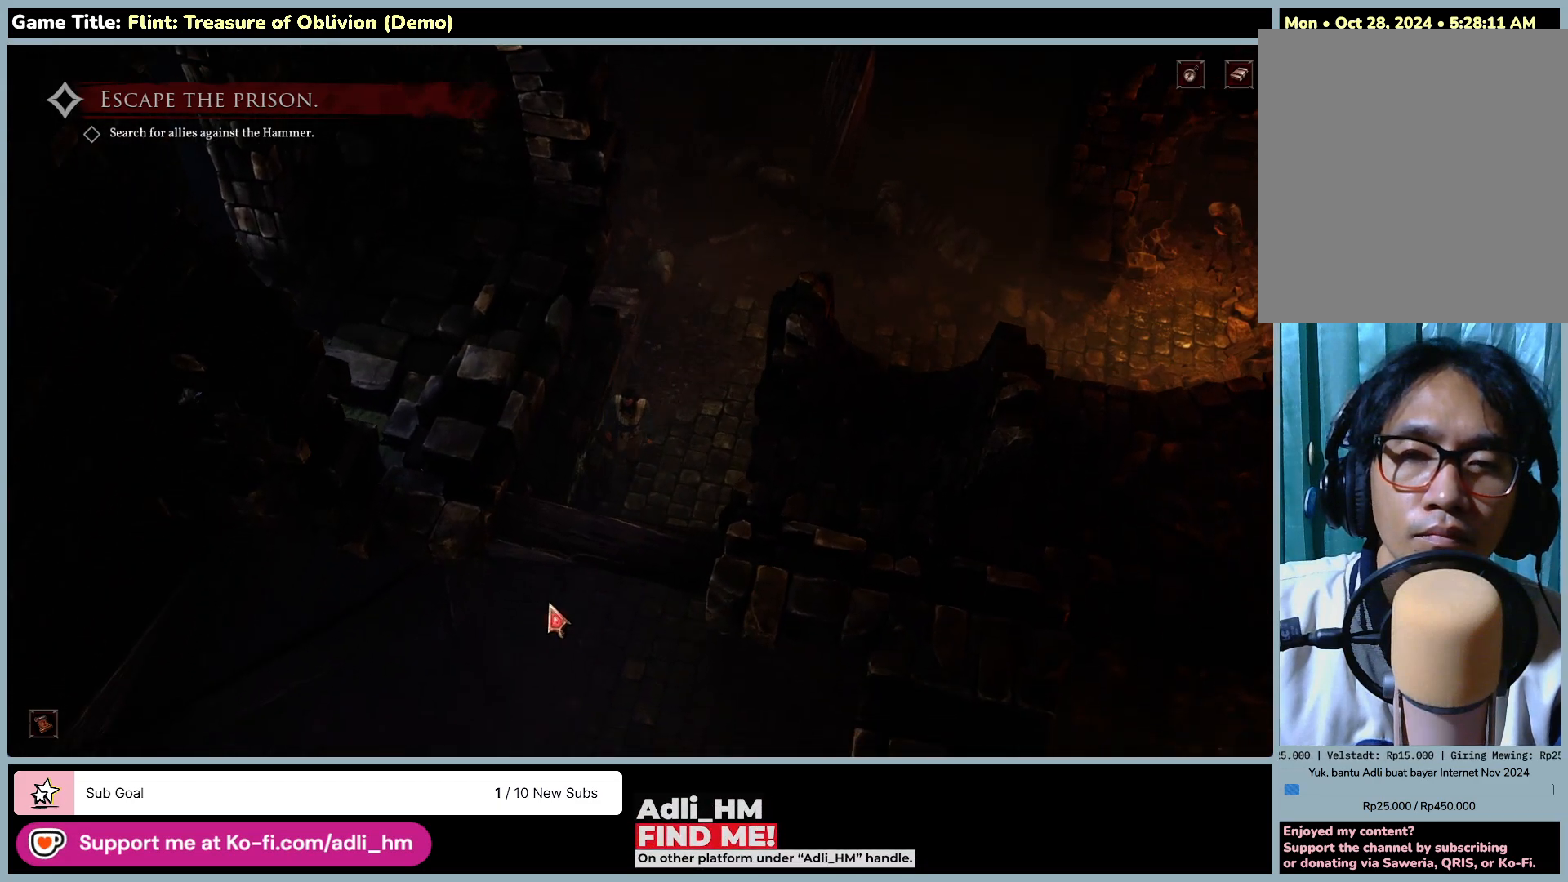
{"keys": [], "mouse": ["left"], "events": []}
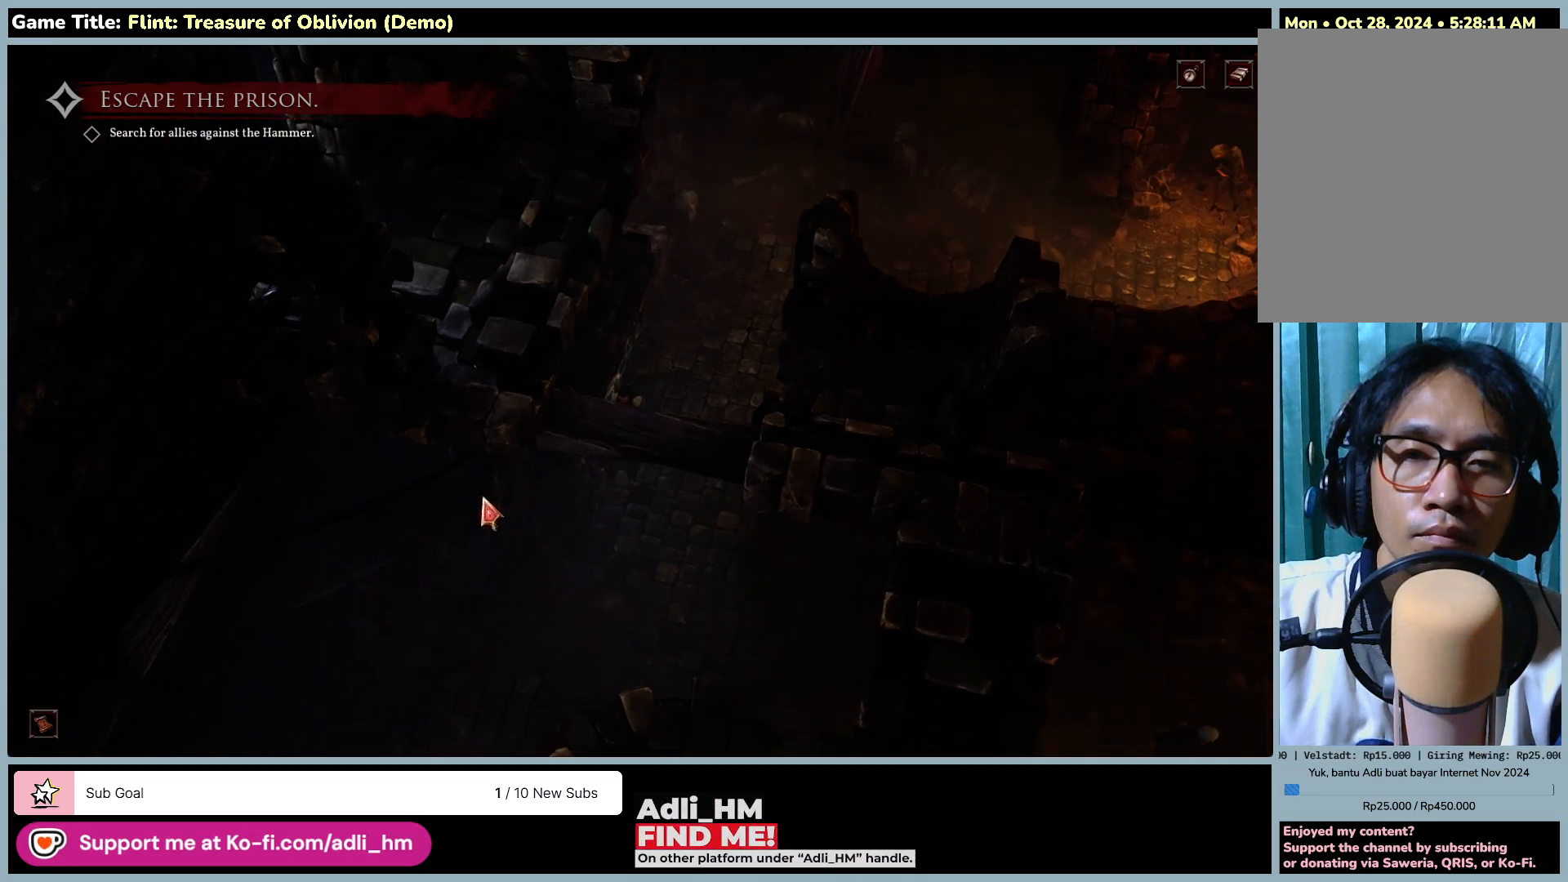
{"keys": [], "mouse": ["left"], "events": []}
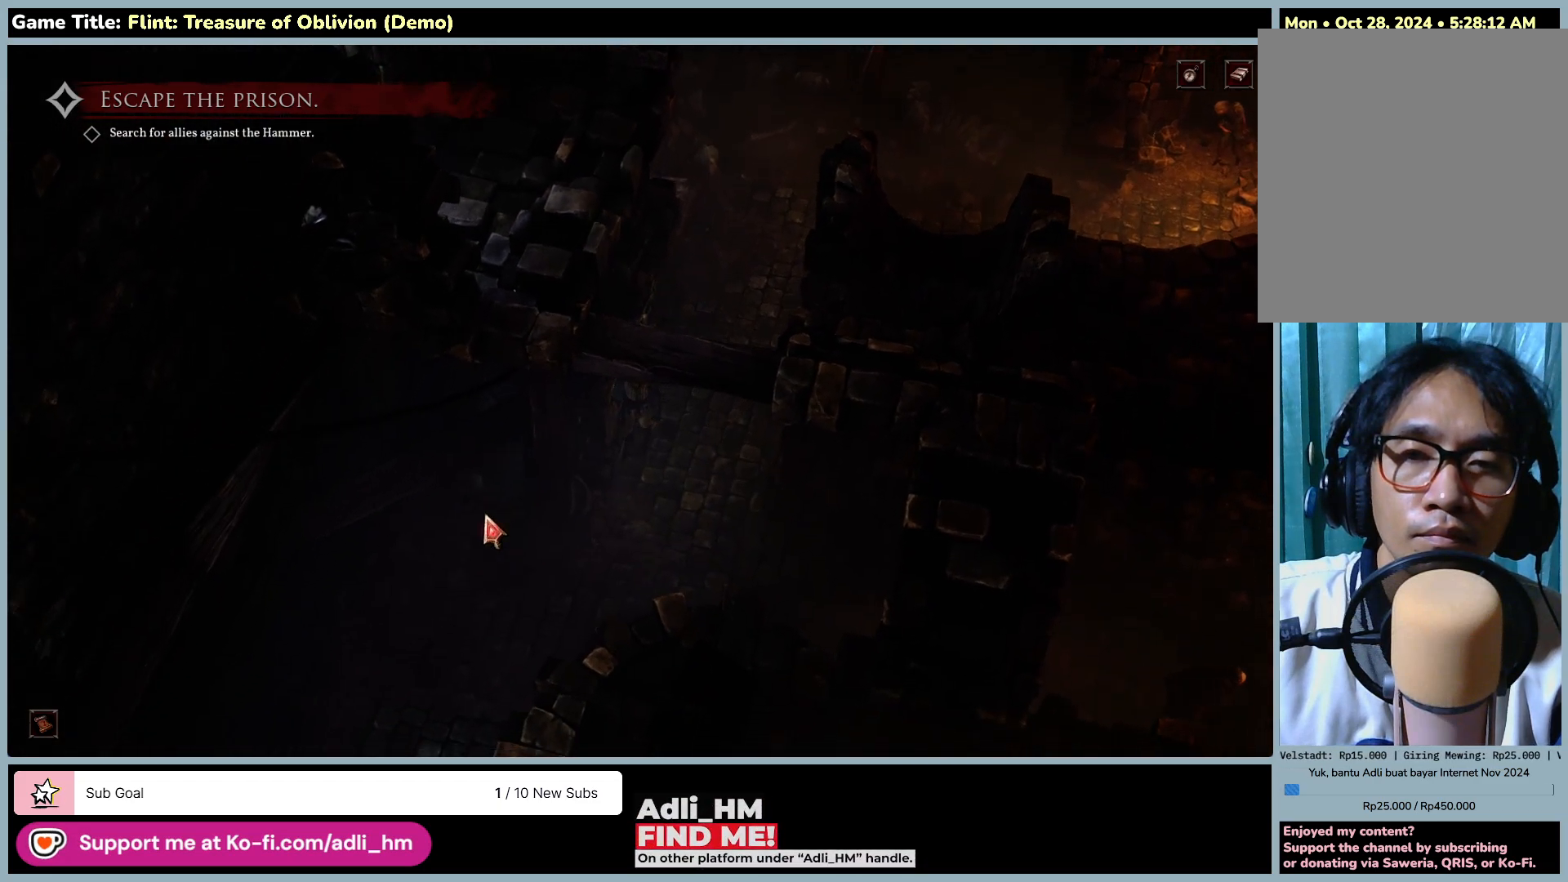
{"keys": [], "mouse": ["left"], "events": []}
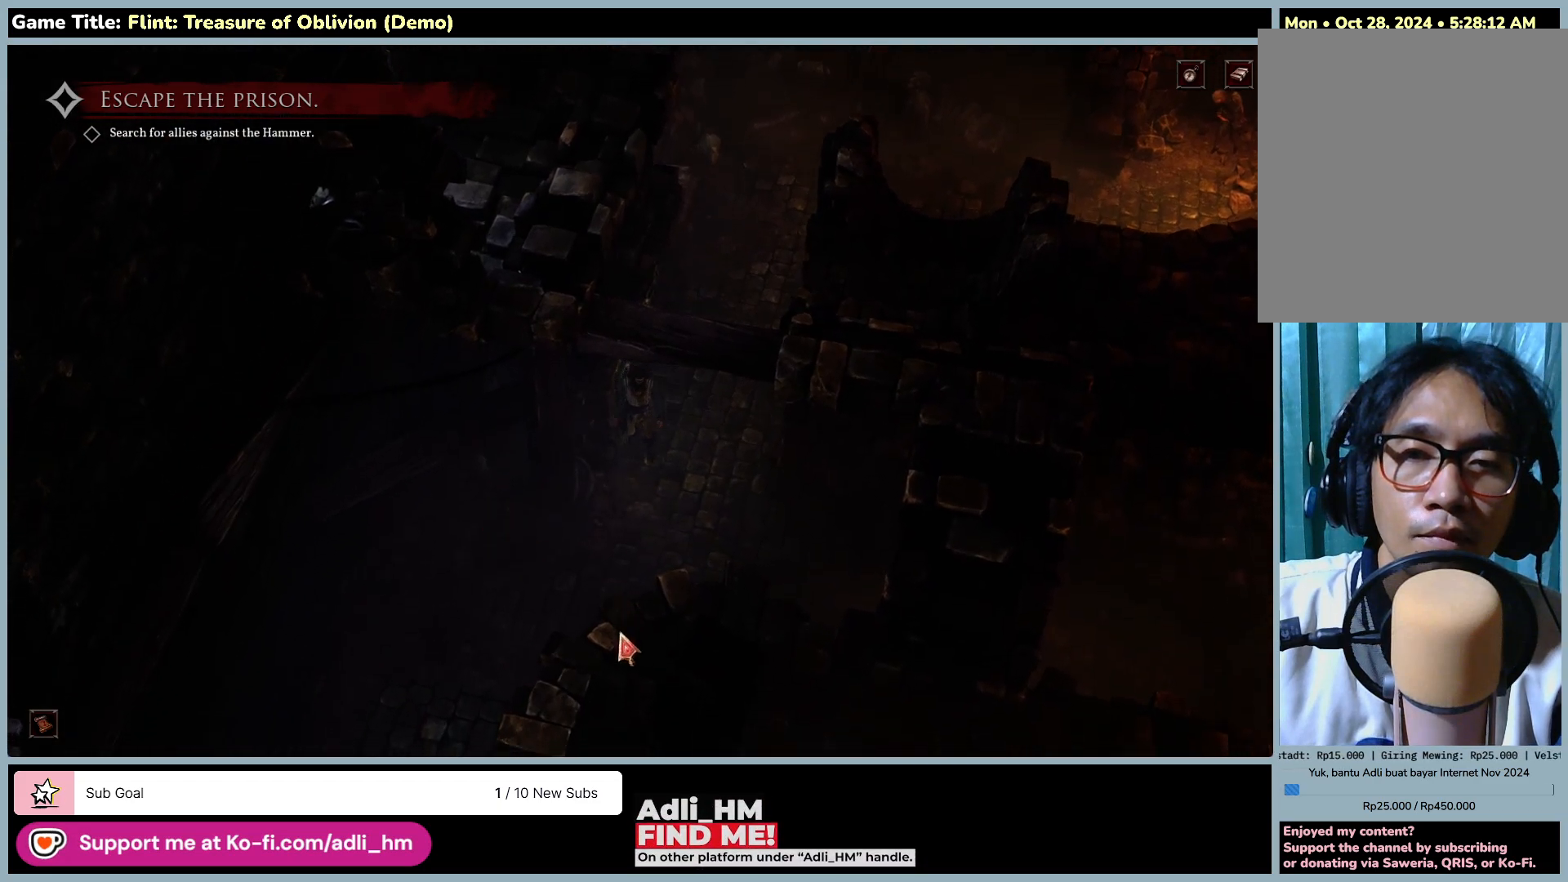
{"keys": [], "mouse": ["left"], "events": []}
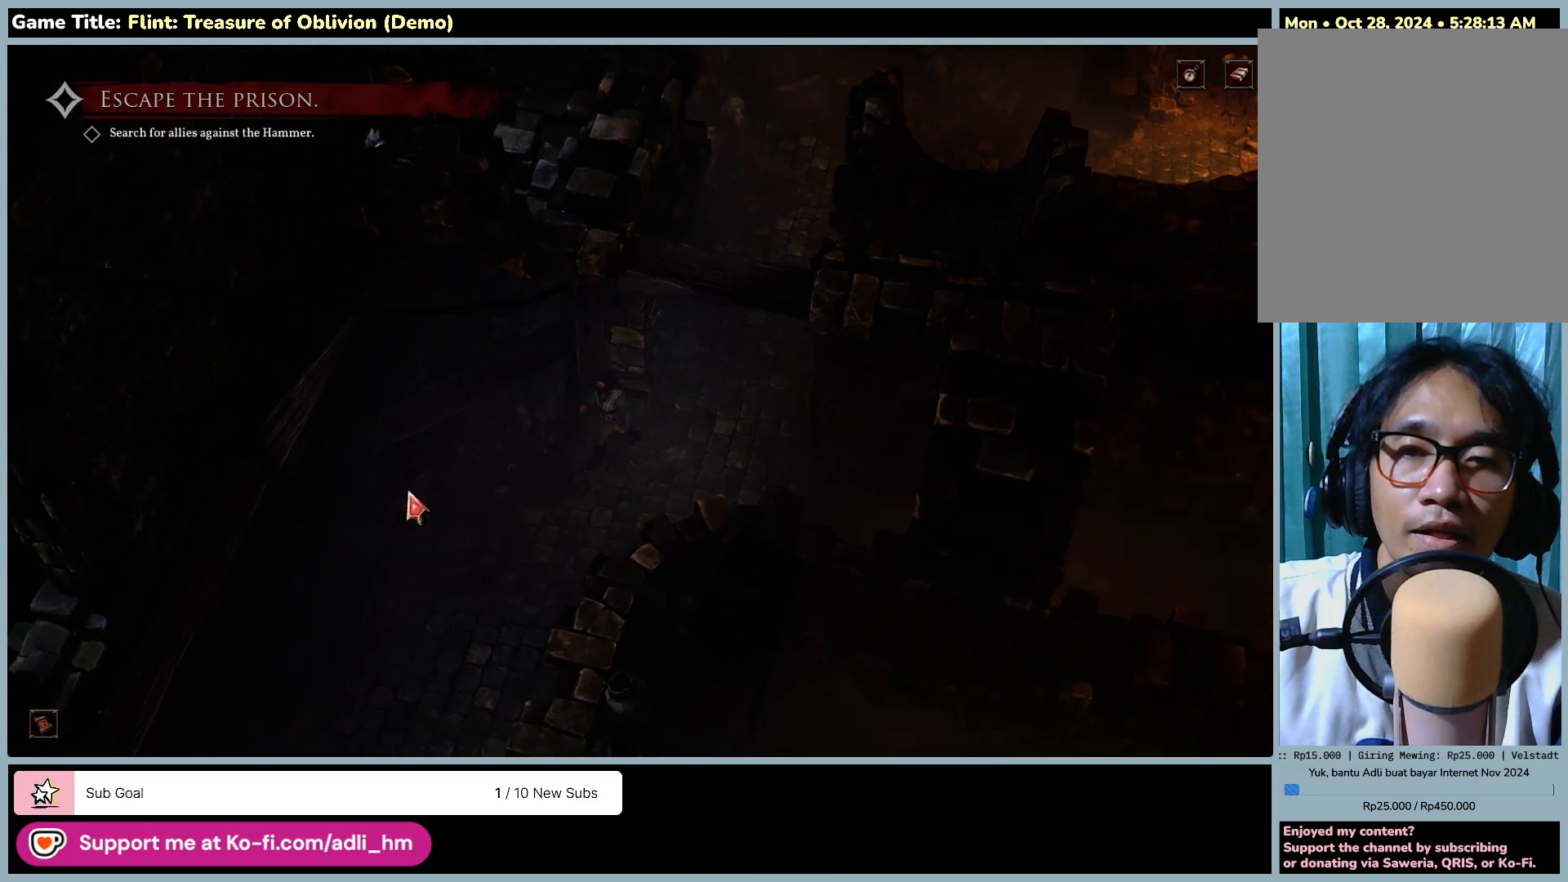
{"keys": [], "mouse": ["left"], "events": []}